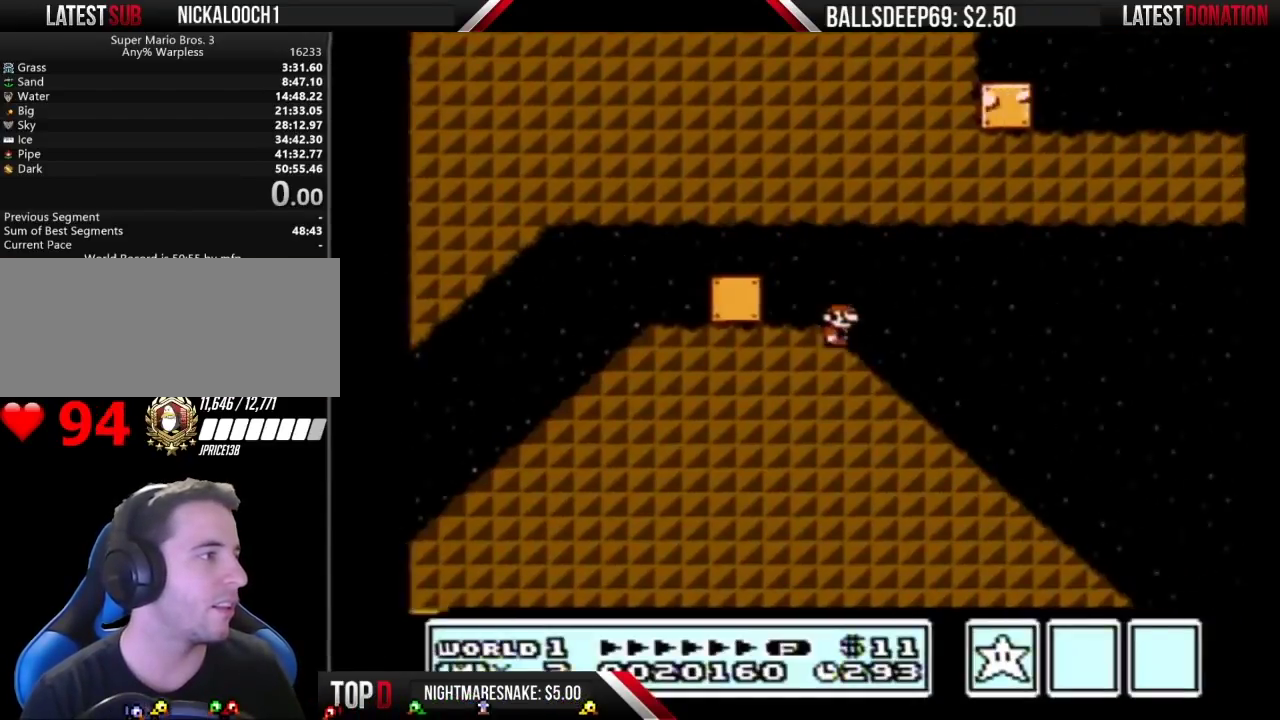
Gameplay with a controller (Nintendo layout); each line is a JSON object with the inputs held at the frame after it. "events" lists button and stick changes between this image and that frame as [ms after this image, input, new state], when the widget could be followed in between. Not read: DPAD_DOWN L3 R3 START.
{"buttons": ["B", "DPAD_RIGHT"], "events": [[500, "B", "down"], [500, "DPAD_RIGHT", "down"]]}
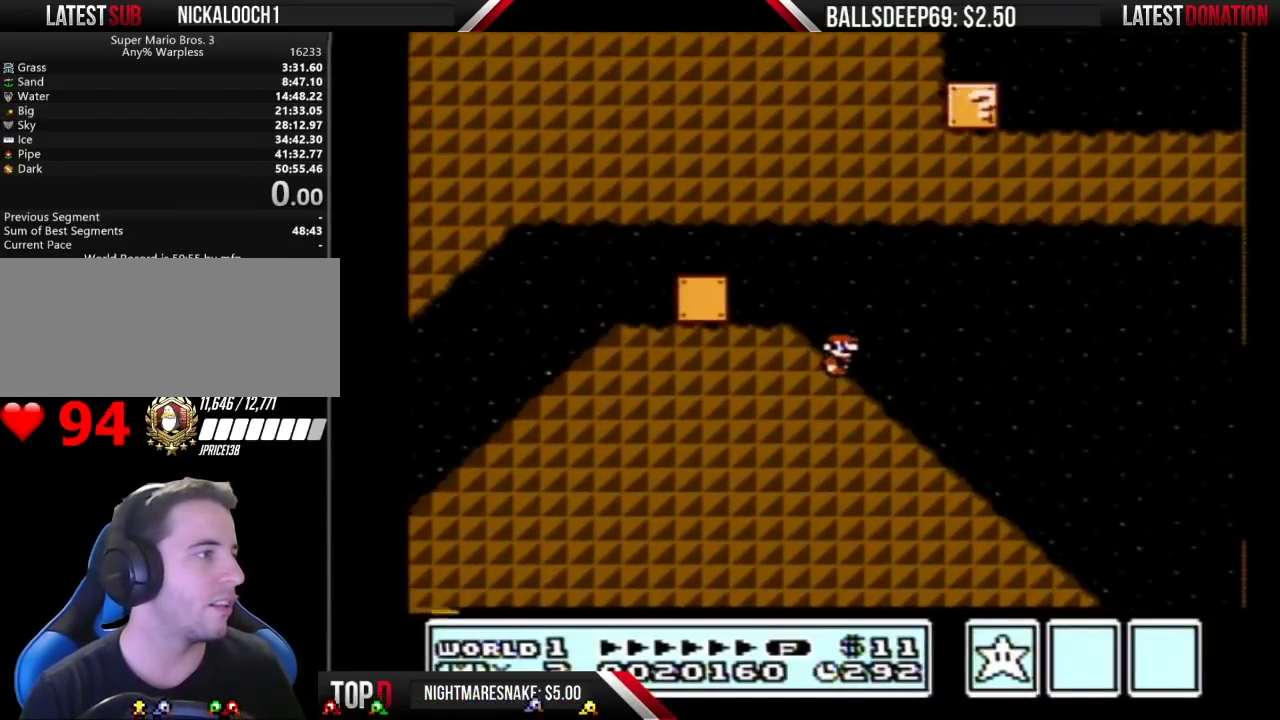
{"buttons": ["B", "DPAD_LEFT"], "events": [[217, "DPAD_RIGHT", "up"], [250, "DPAD_LEFT", "down"]]}
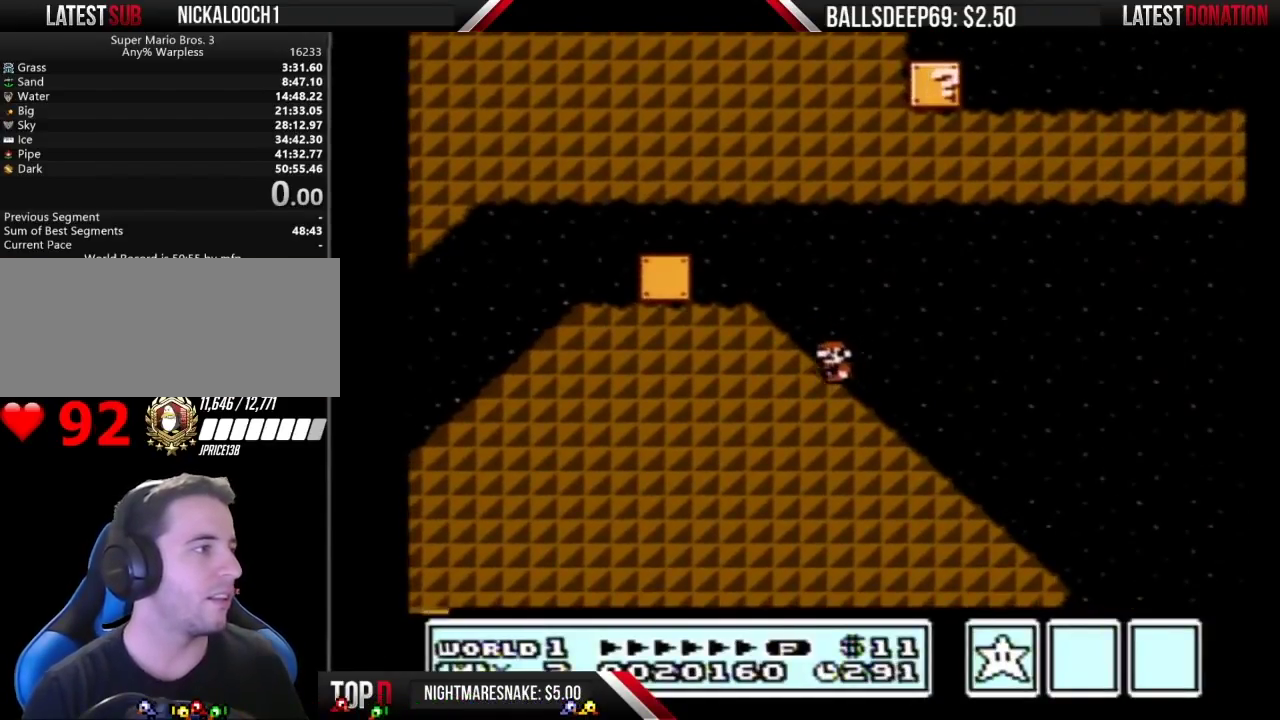
{"buttons": ["A", "B", "DPAD_LEFT"], "events": [[500, "A", "down"]]}
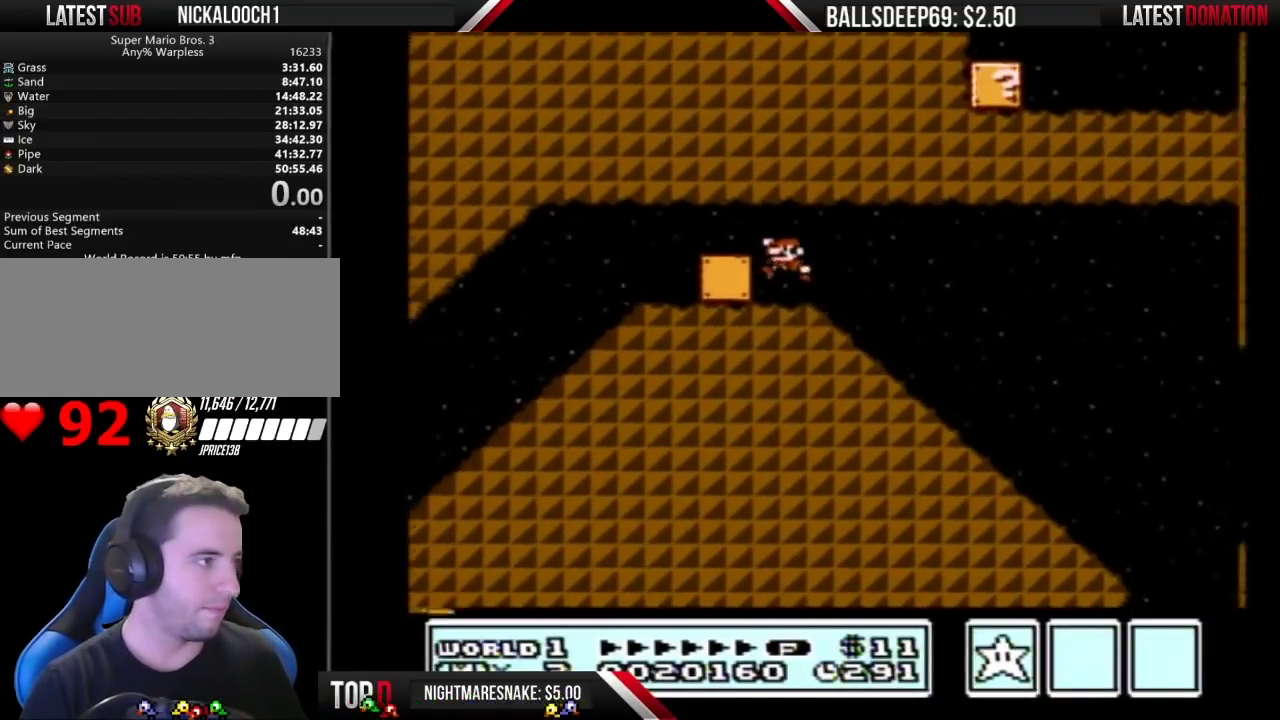
{"buttons": ["B", "DPAD_RIGHT"], "events": [[117, "A", "up"], [317, "DPAD_LEFT", "up"], [333, "DPAD_RIGHT", "down"]]}
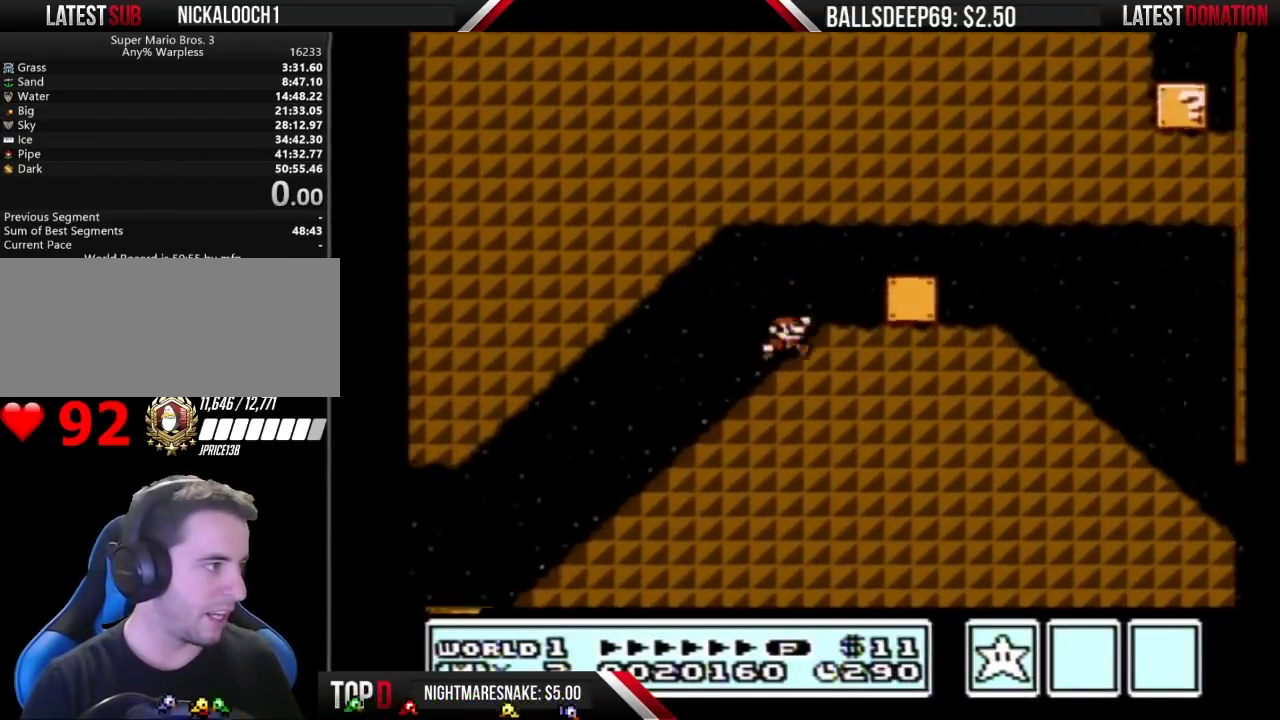
{"buttons": ["B"], "events": [[100, "DPAD_RIGHT", "up"]]}
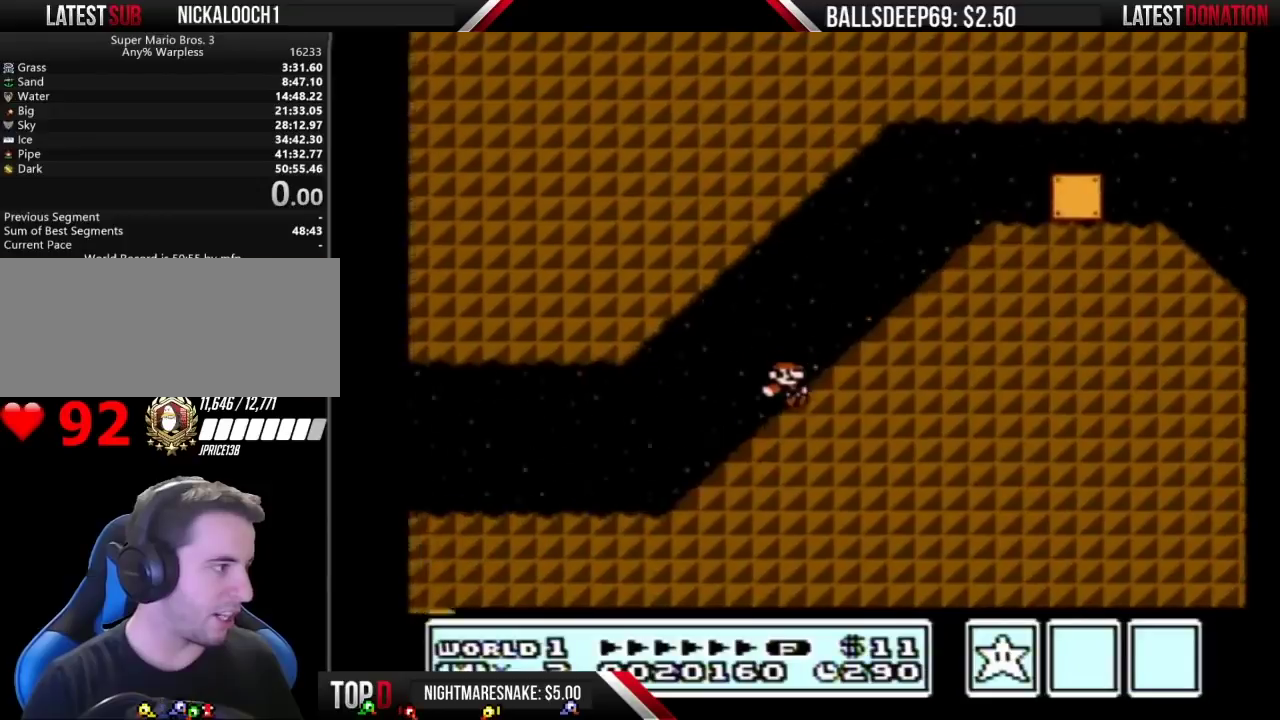
{"buttons": ["B", "DPAD_RIGHT"], "events": [[333, "DPAD_RIGHT", "down"]]}
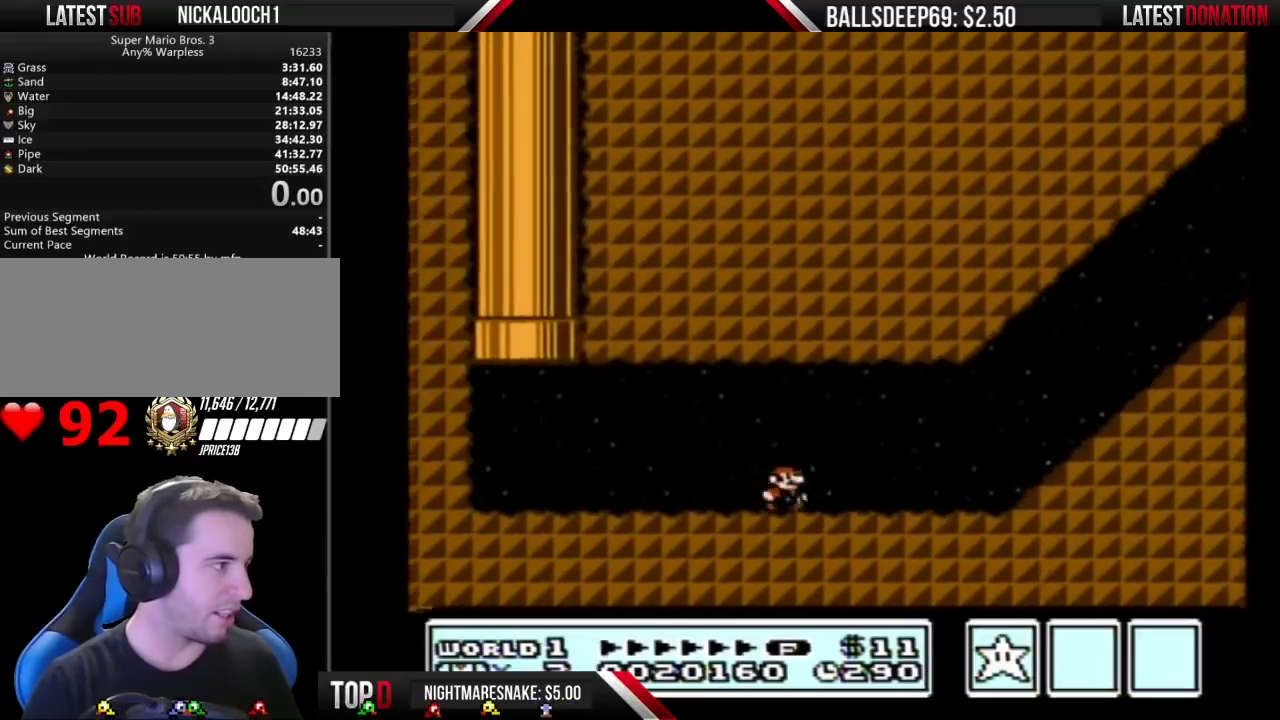
{"buttons": ["A", "B", "DPAD_RIGHT"], "events": [[67, "DPAD_RIGHT", "up"], [83, "DPAD_LEFT", "down"], [433, "DPAD_LEFT", "up"], [467, "A", "down"], [500, "DPAD_RIGHT", "down"]]}
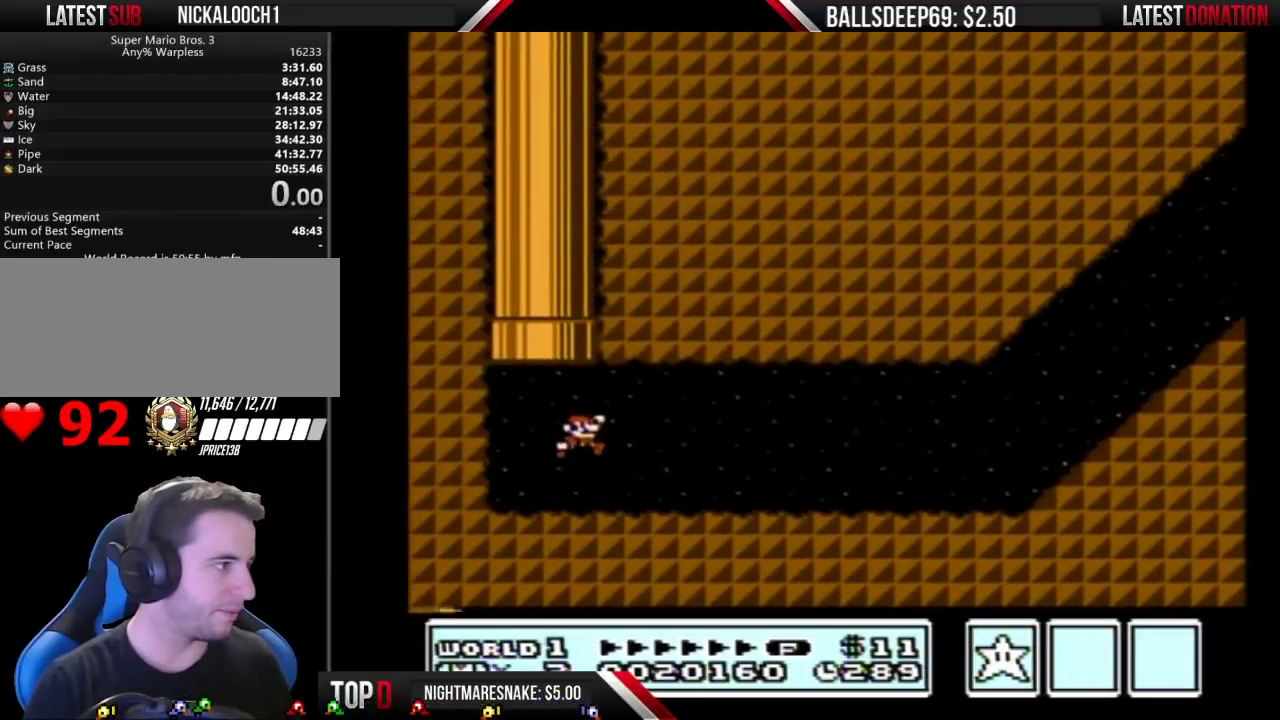
{"buttons": ["B"], "events": [[333, "A", "up"], [400, "DPAD_RIGHT", "up"]]}
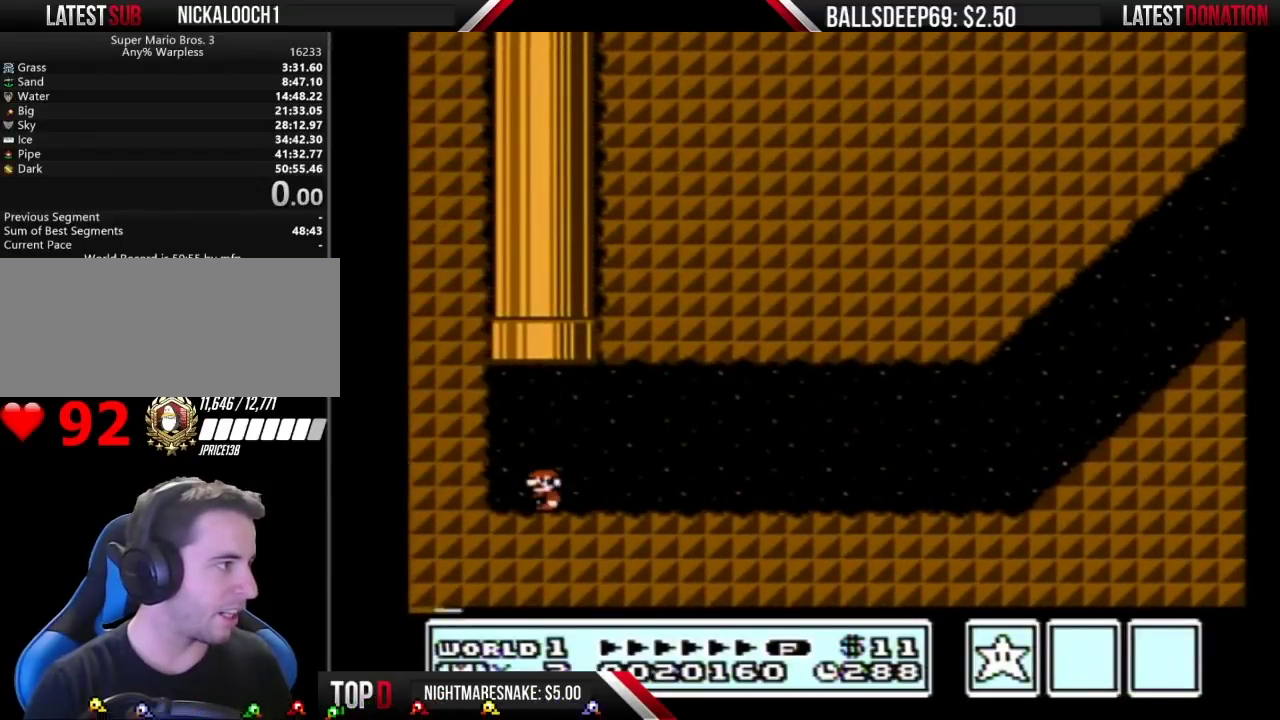
{"buttons": ["A", "B", "DPAD_UP"], "events": [[150, "A", "down"], [150, "DPAD_UP", "down"], [333, "DPAD_LEFT", "down"], [400, "DPAD_LEFT", "up"]]}
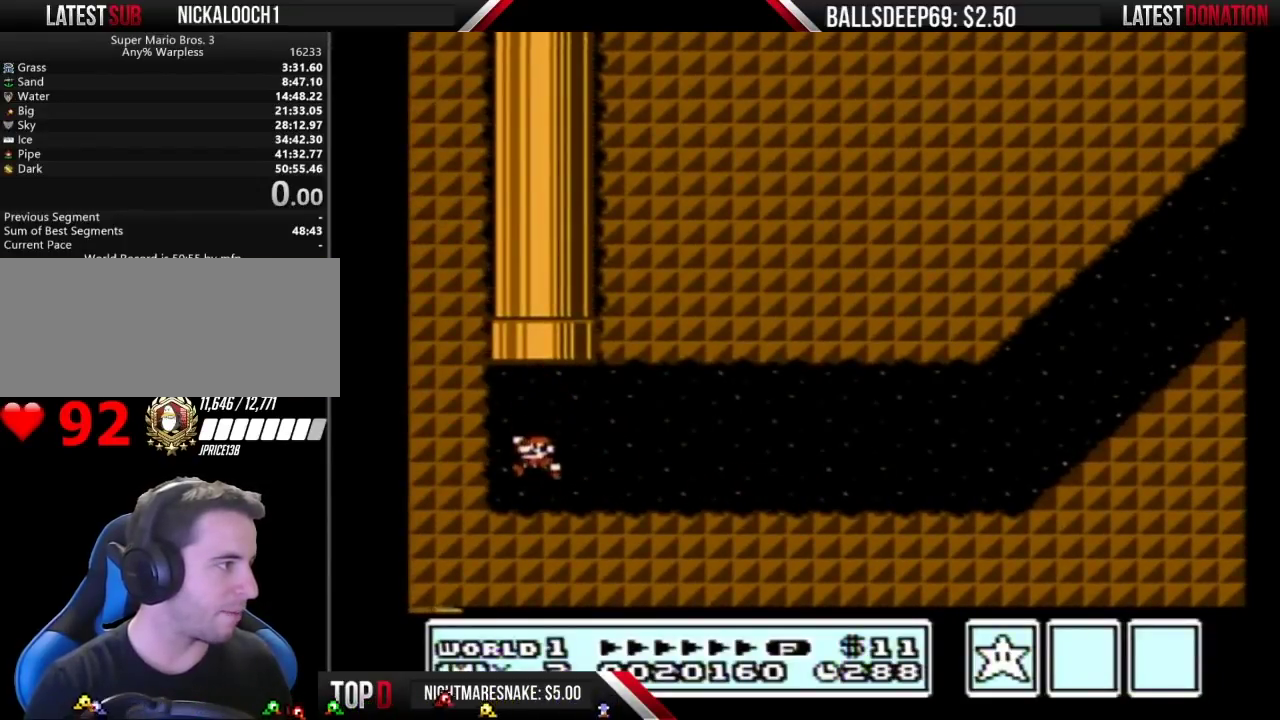
{"buttons": ["B", "DPAD_RIGHT"], "events": [[67, "A", "up"], [67, "DPAD_RIGHT", "down"], [67, "DPAD_UP", "up"]]}
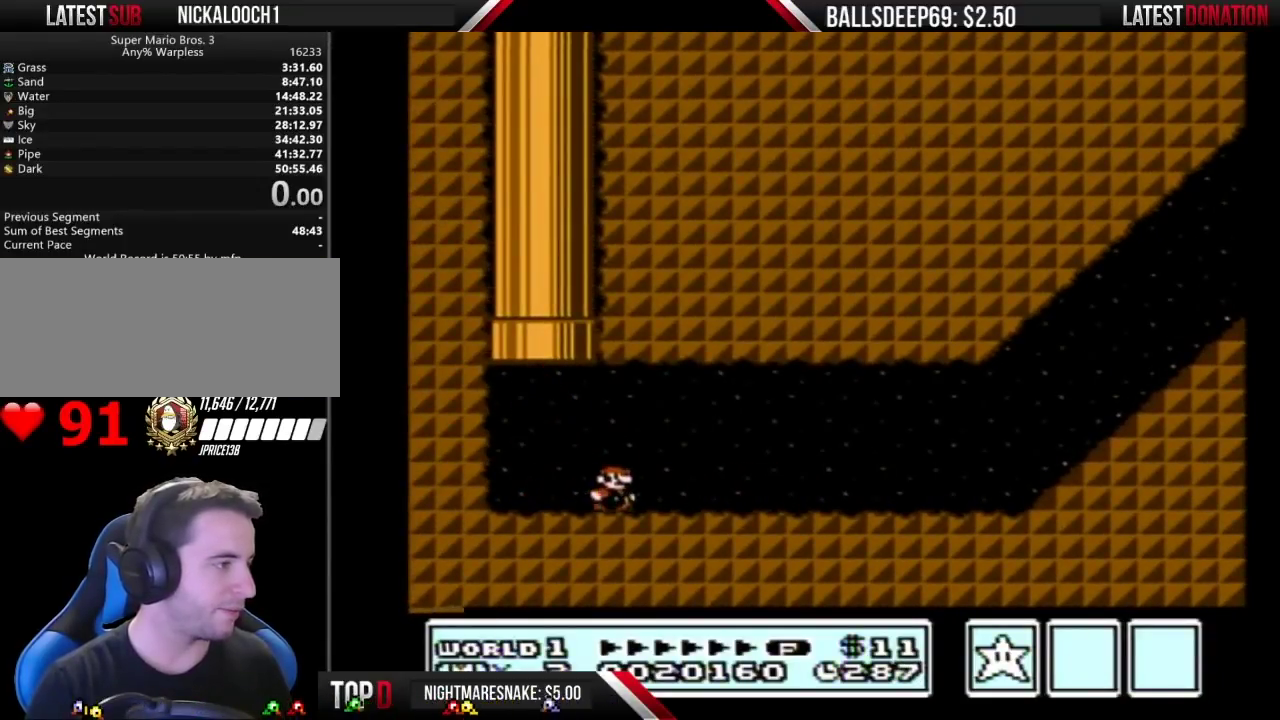
{"buttons": ["B", "DPAD_RIGHT"], "events": []}
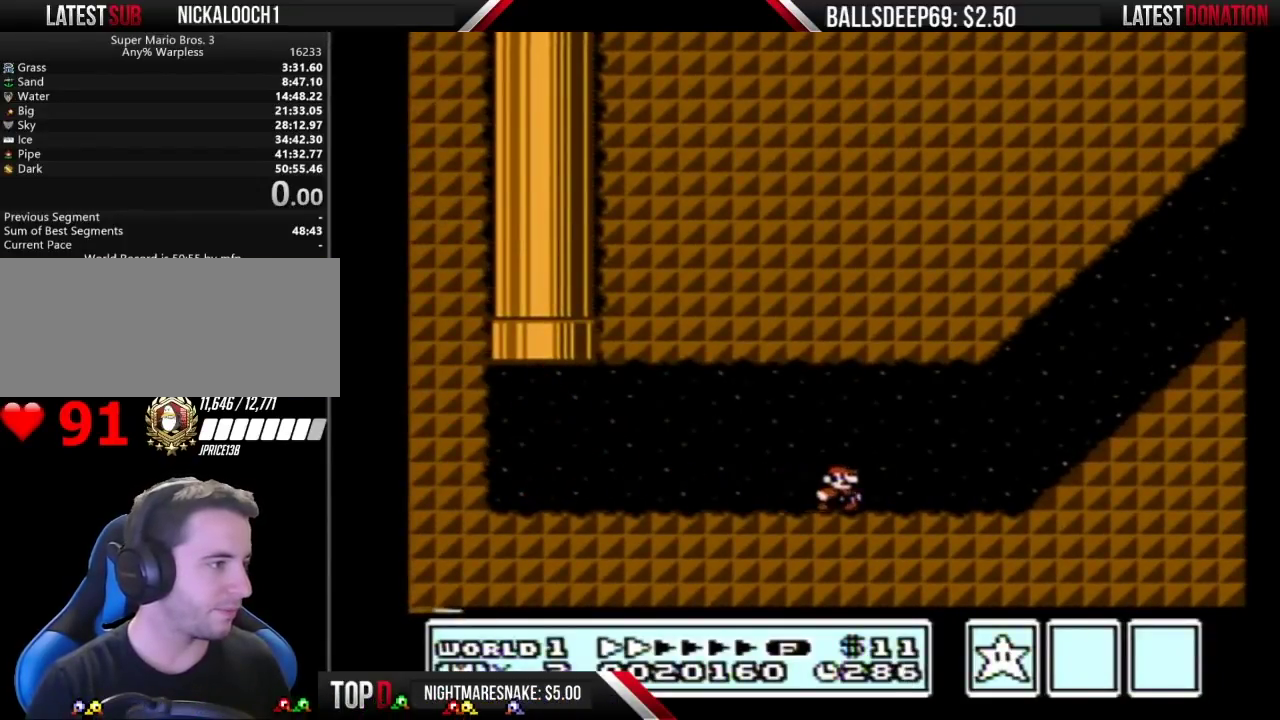
{"buttons": ["A", "B", "DPAD_RIGHT"], "events": [[317, "A", "down"], [333, "DPAD_RIGHT", "up"], [467, "DPAD_RIGHT", "down"]]}
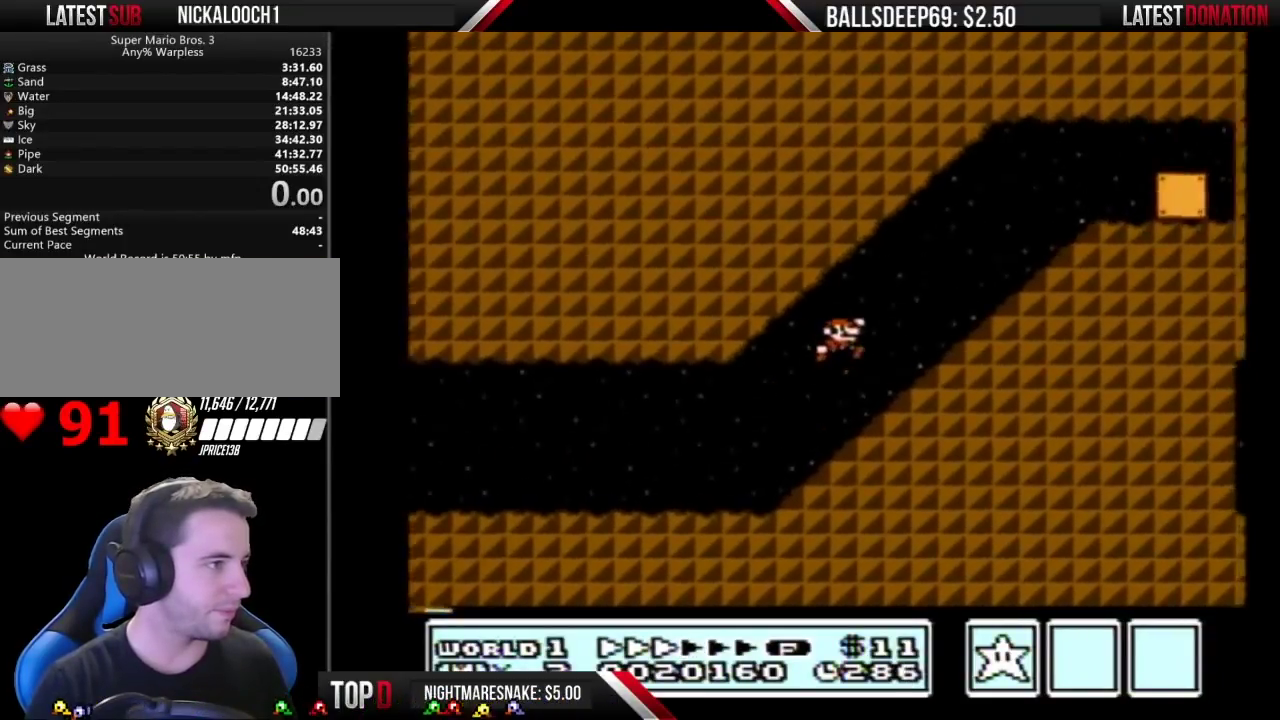
{"buttons": ["B", "DPAD_RIGHT"], "events": [[400, "A", "up"]]}
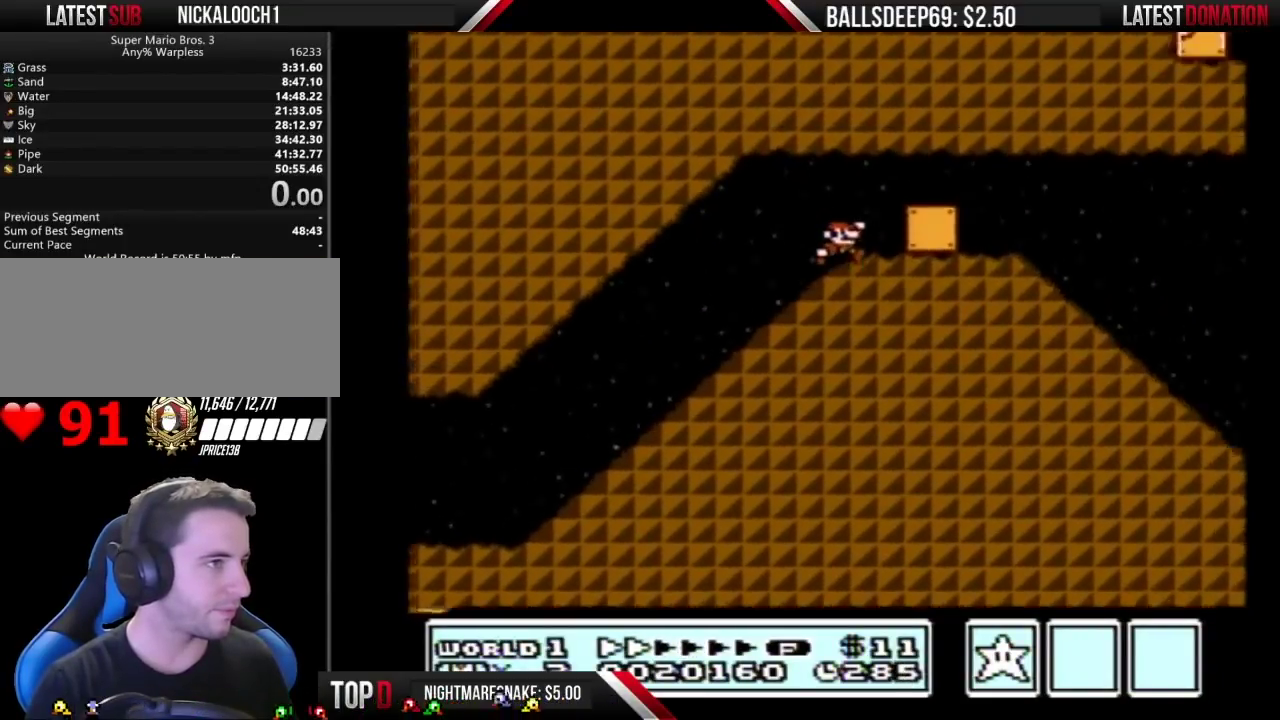
{"buttons": ["B"], "events": [[33, "A", "down"], [117, "A", "up"], [250, "DPAD_RIGHT", "up"]]}
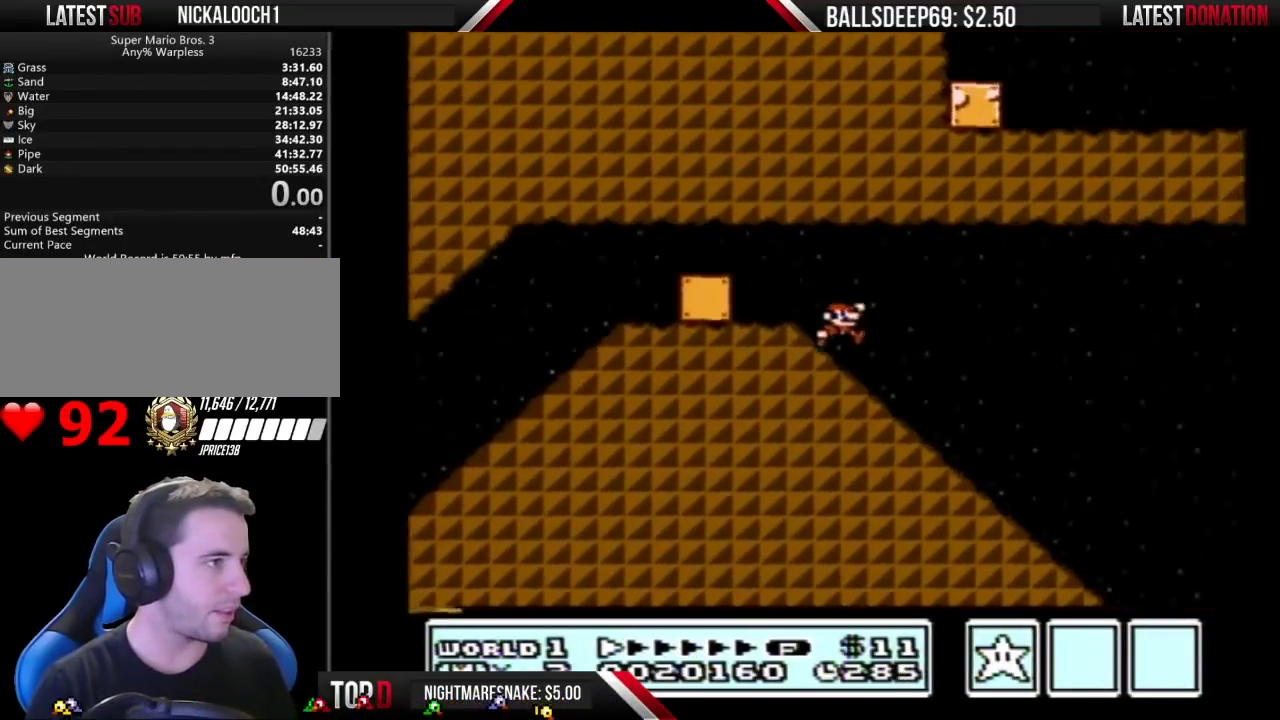
{"buttons": ["B"], "events": []}
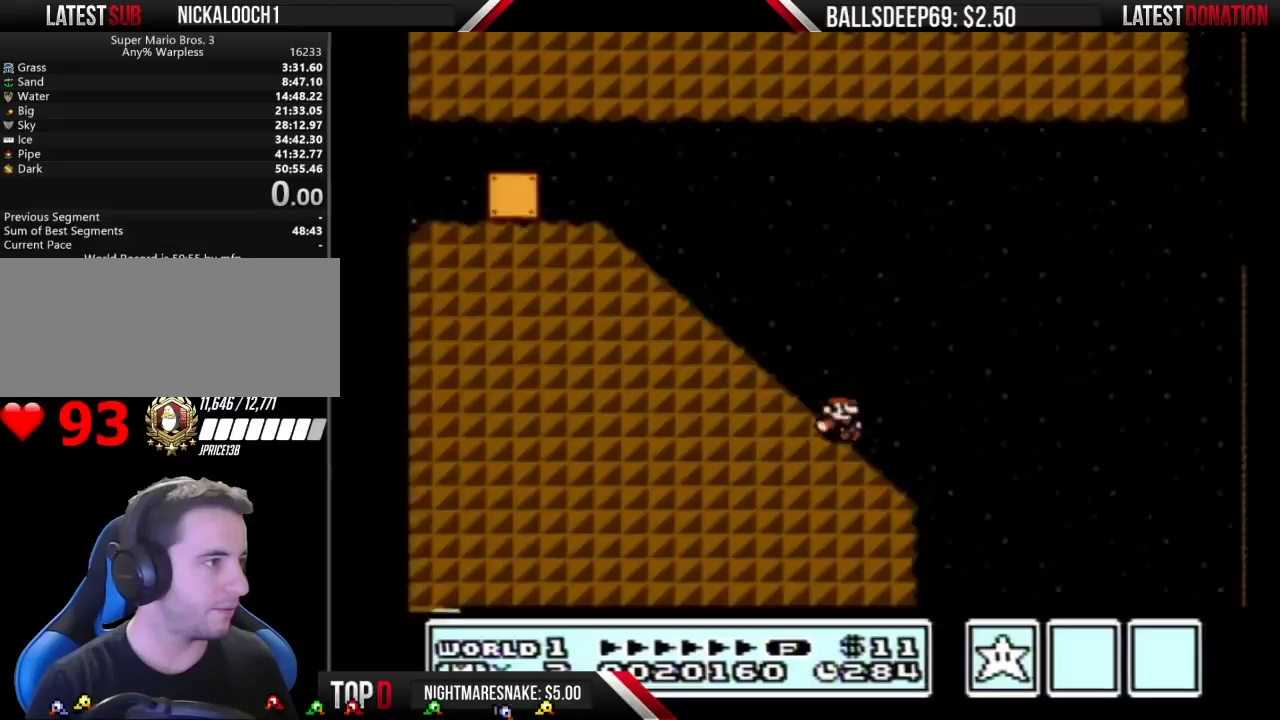
{"buttons": ["B"], "events": [[117, "A", "down"], [500, "A", "up"]]}
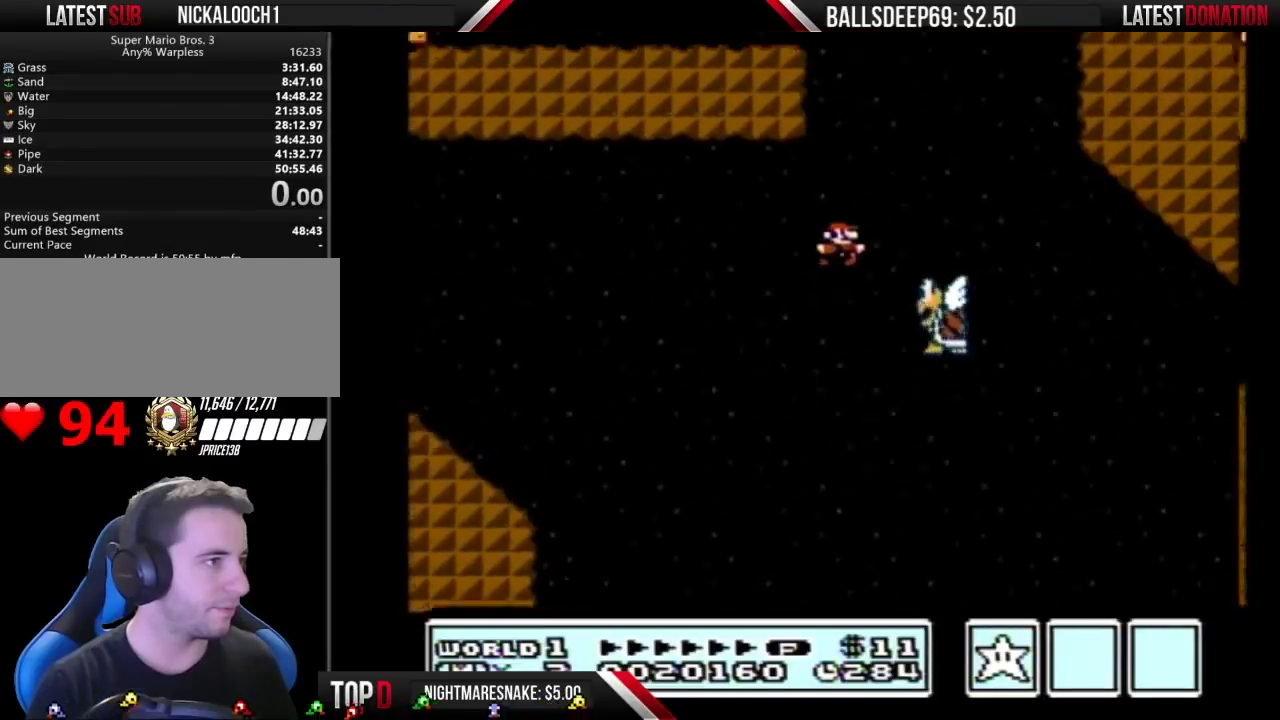
{"buttons": [], "events": [[67, "DPAD_LEFT", "down"], [250, "DPAD_LEFT", "up"], [333, "DPAD_RIGHT", "down"], [467, "DPAD_RIGHT", "up"], [500, "B", "up"]]}
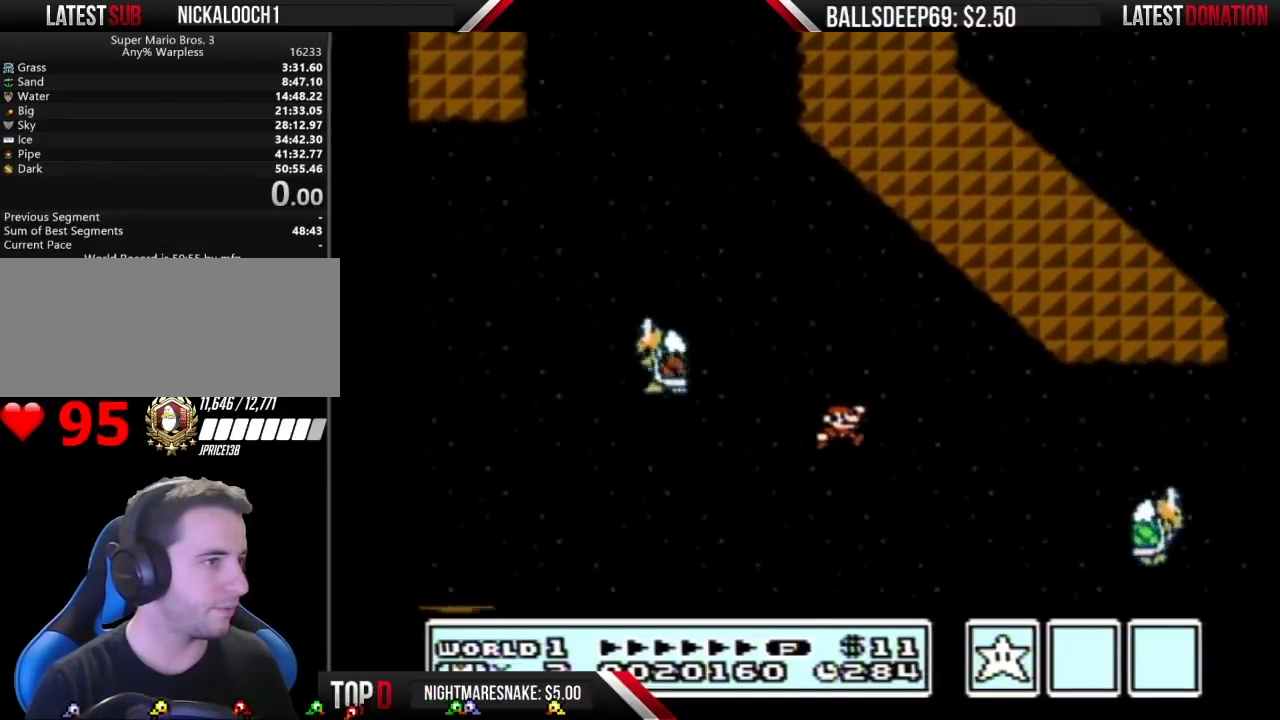
{"buttons": ["B", "DPAD_RIGHT"], "events": [[333, "DPAD_RIGHT", "down"], [383, "B", "down"]]}
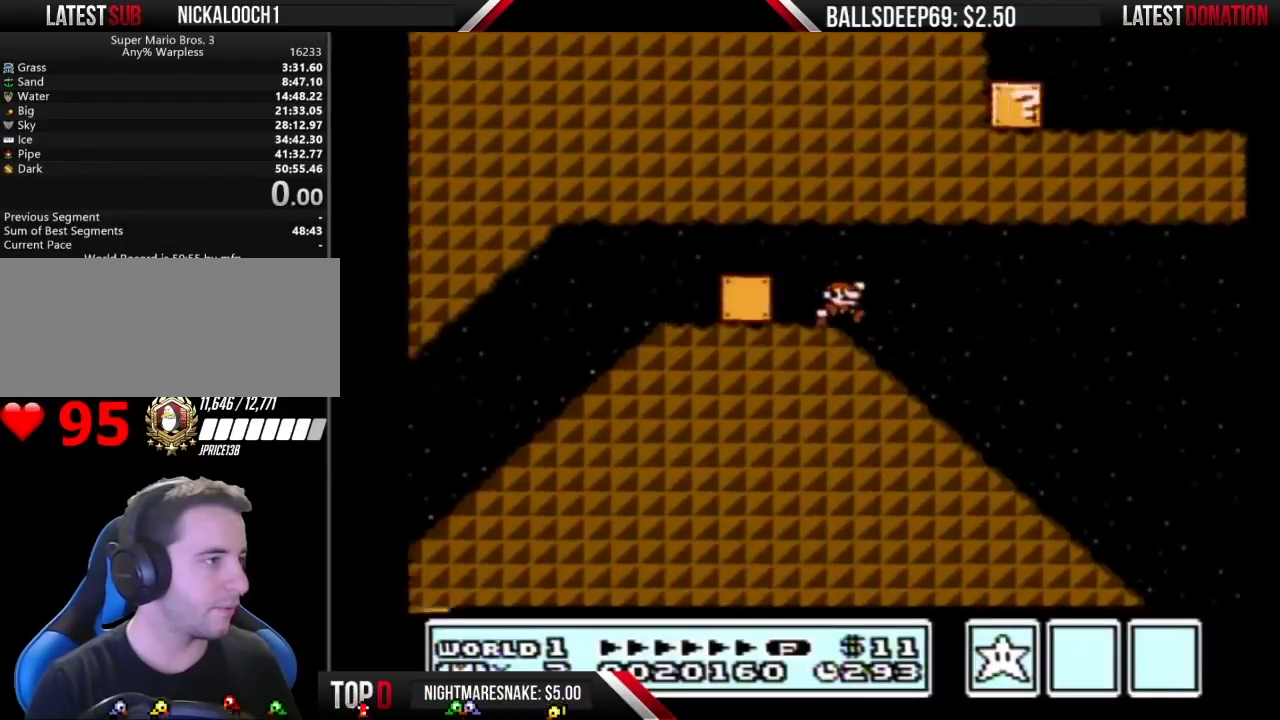
{"buttons": ["B"], "events": [[183, "DPAD_RIGHT", "up"], [217, "DPAD_LEFT", "down"], [317, "DPAD_LEFT", "up"]]}
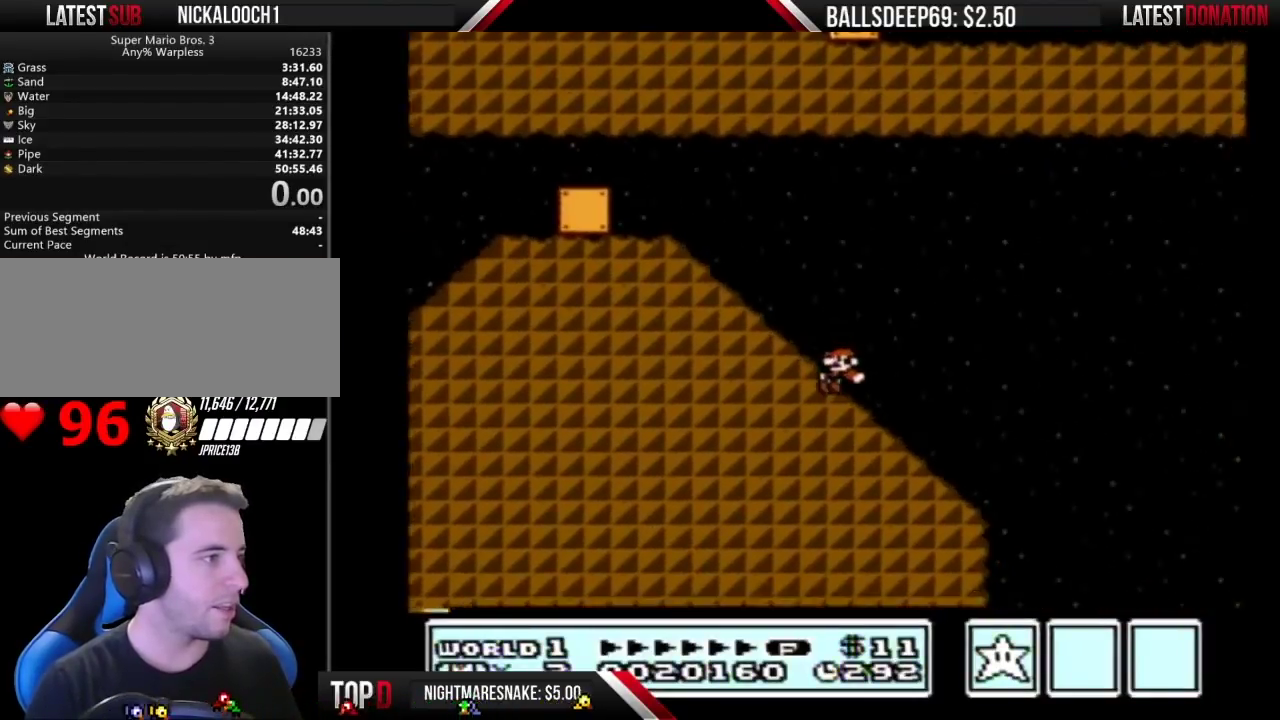
{"buttons": ["A", "B"], "events": [[283, "A", "down"]]}
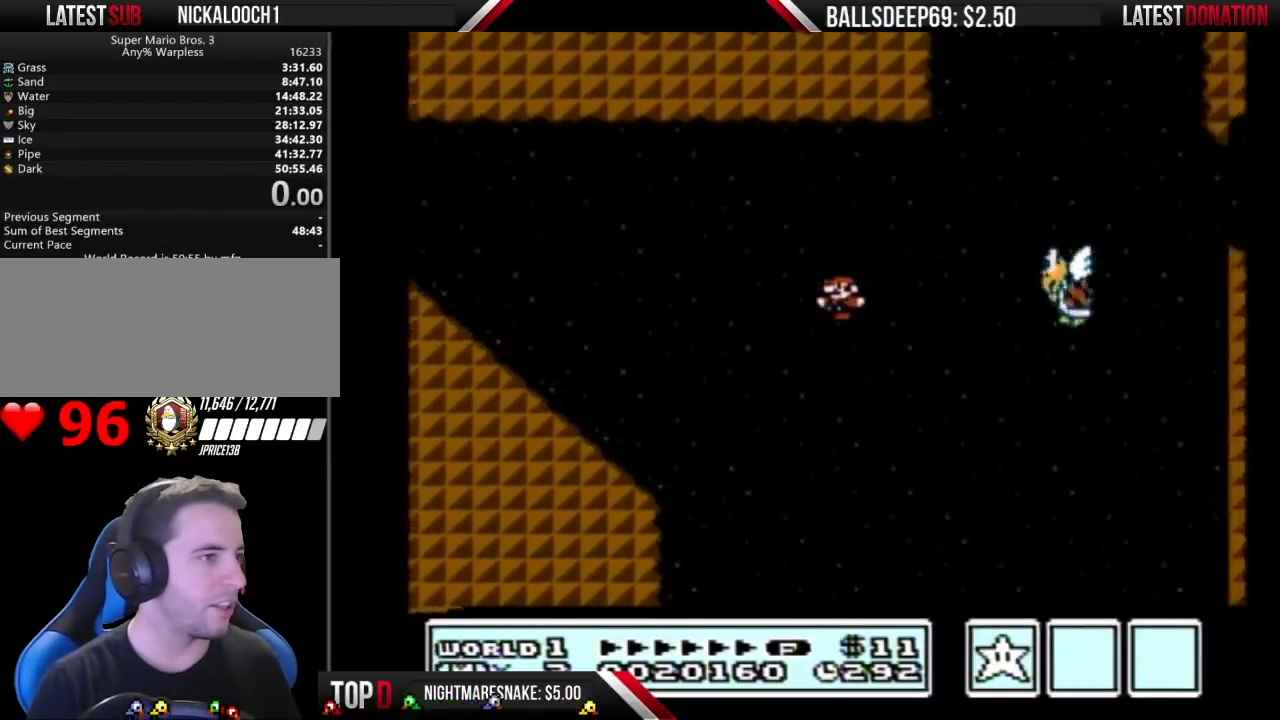
{"buttons": ["B"], "events": [[150, "A", "up"], [250, "DPAD_LEFT", "down"], [333, "DPAD_LEFT", "up"]]}
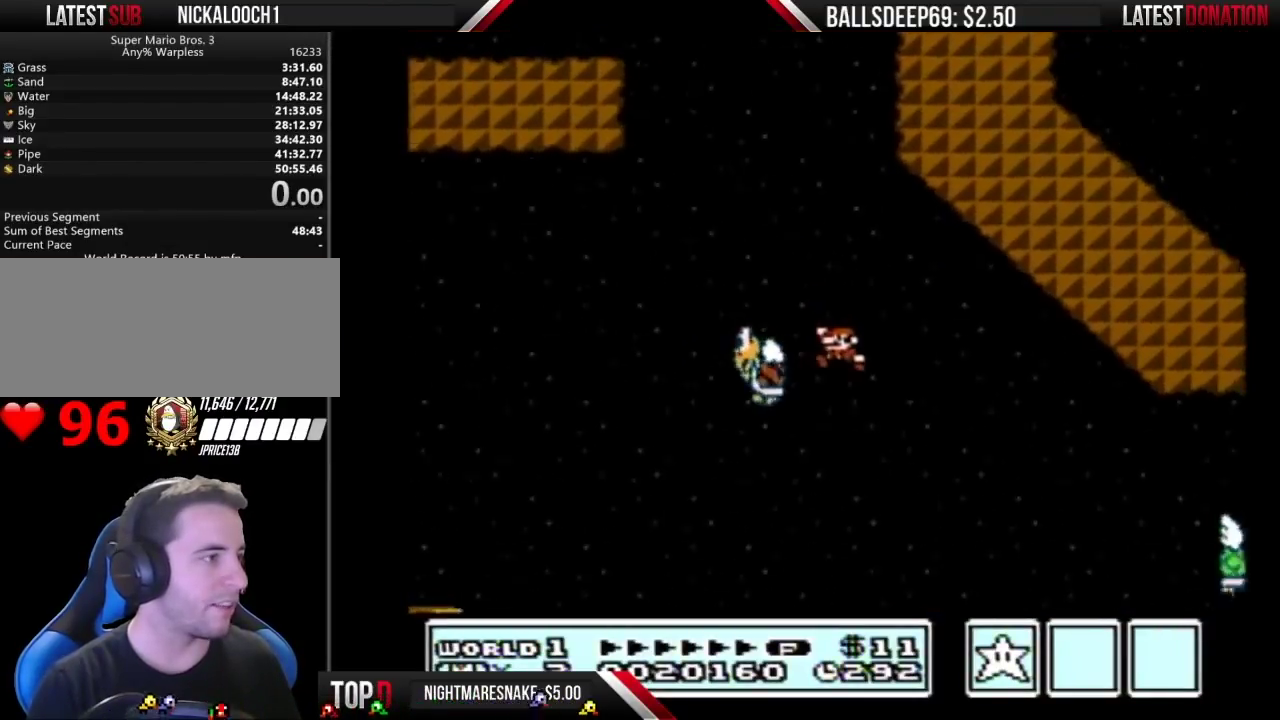
{"buttons": ["B", "DPAD_RIGHT"], "events": [[133, "B", "up"], [500, "B", "down"], [500, "DPAD_RIGHT", "down"]]}
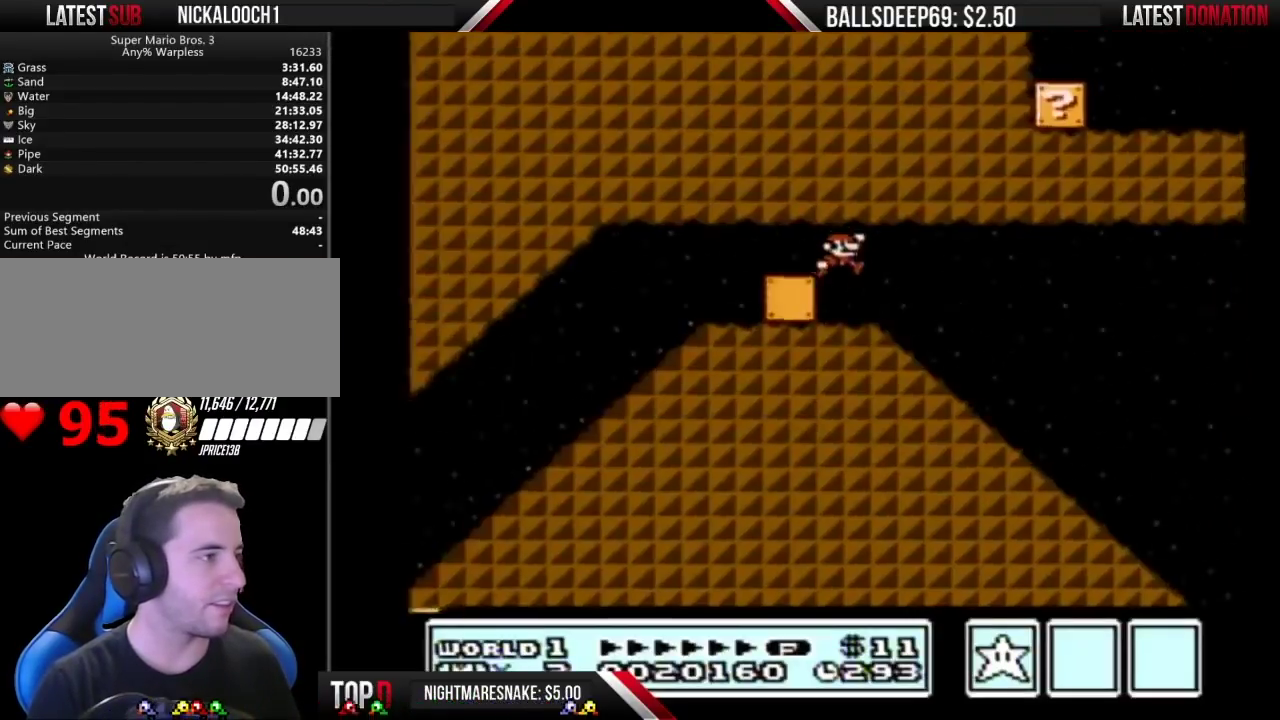
{"buttons": ["B"], "events": [[250, "DPAD_RIGHT", "up"]]}
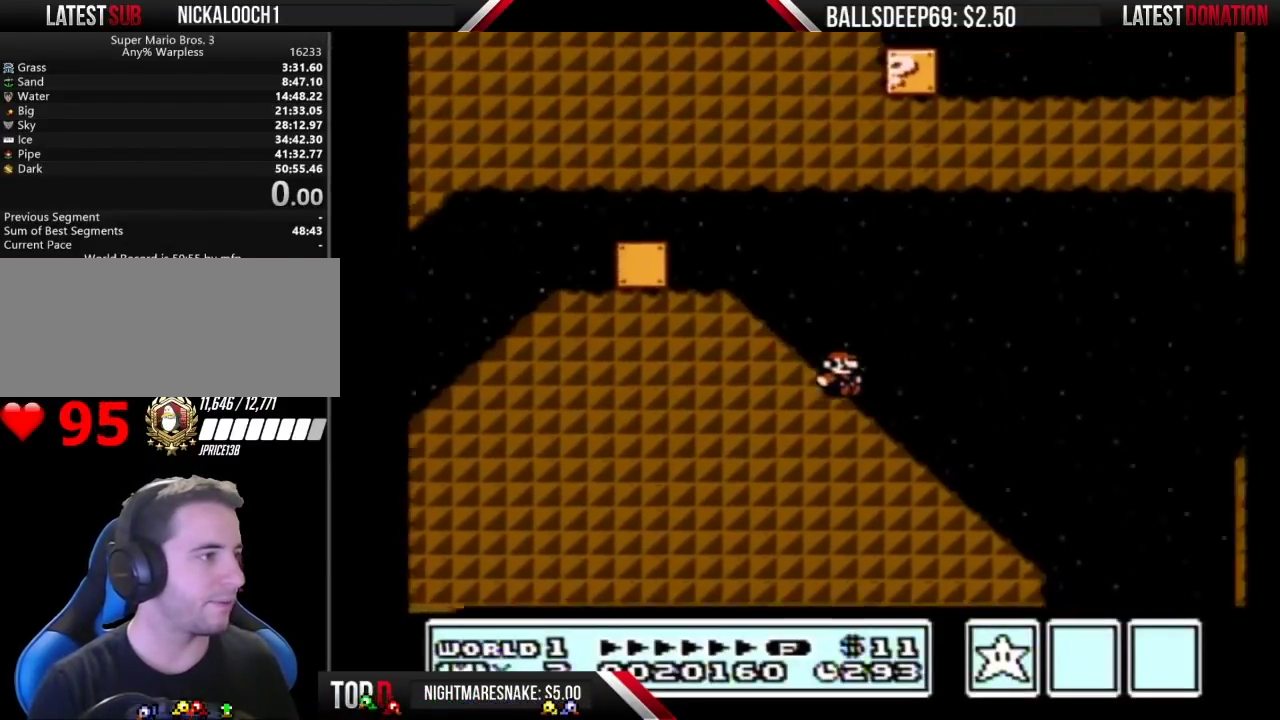
{"buttons": ["A", "B"], "events": [[250, "A", "down"]]}
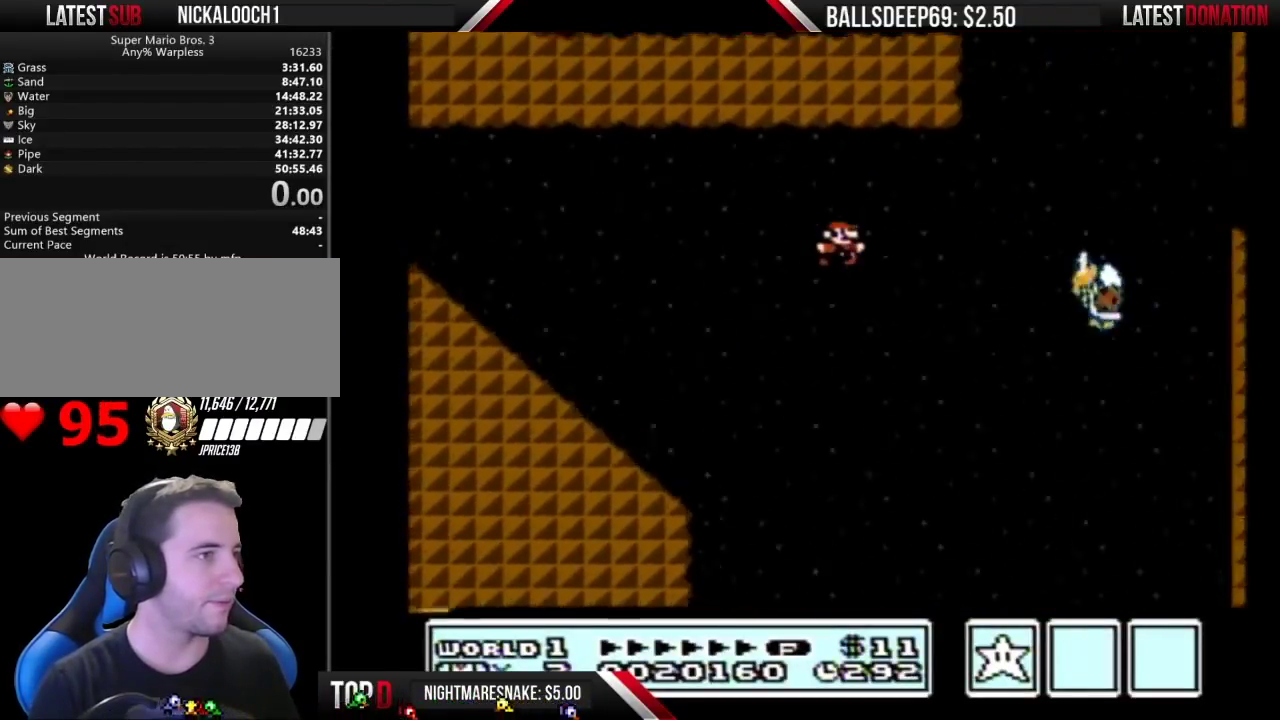
{"buttons": ["B"], "events": [[67, "A", "up"]]}
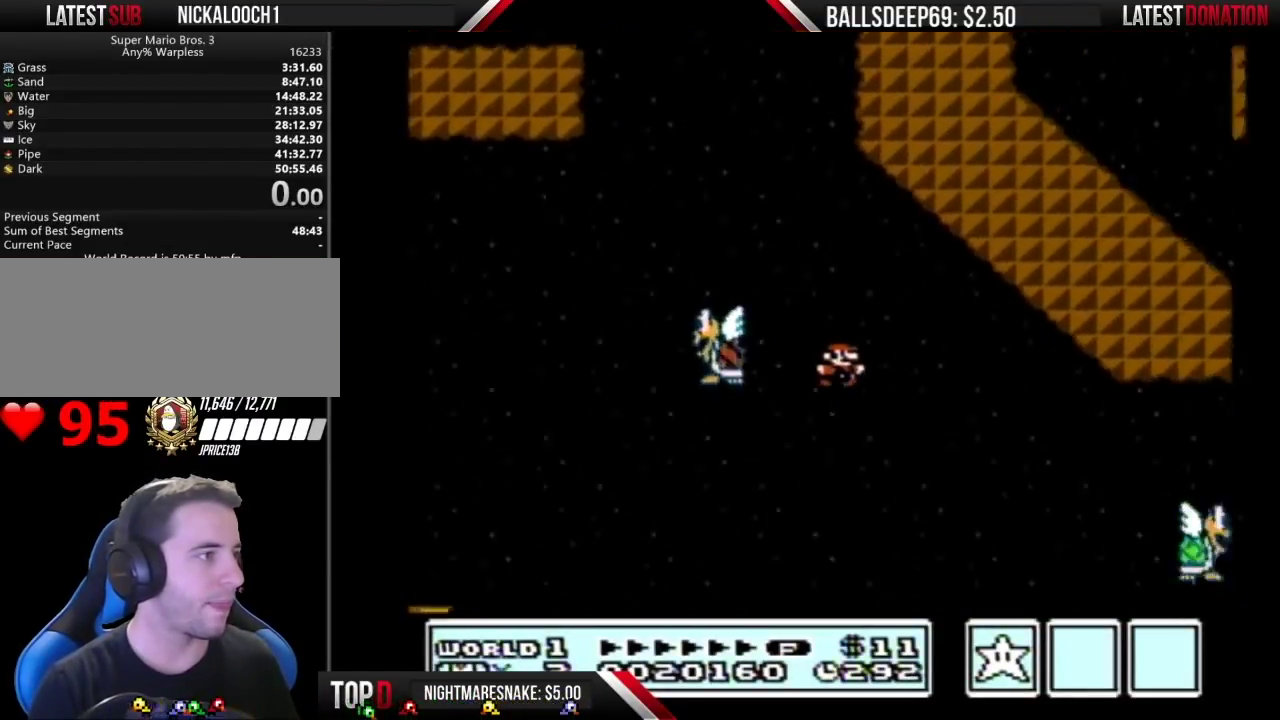
{"buttons": ["B", "DPAD_RIGHT"], "events": [[250, "B", "up"], [383, "B", "down"], [500, "DPAD_RIGHT", "down"]]}
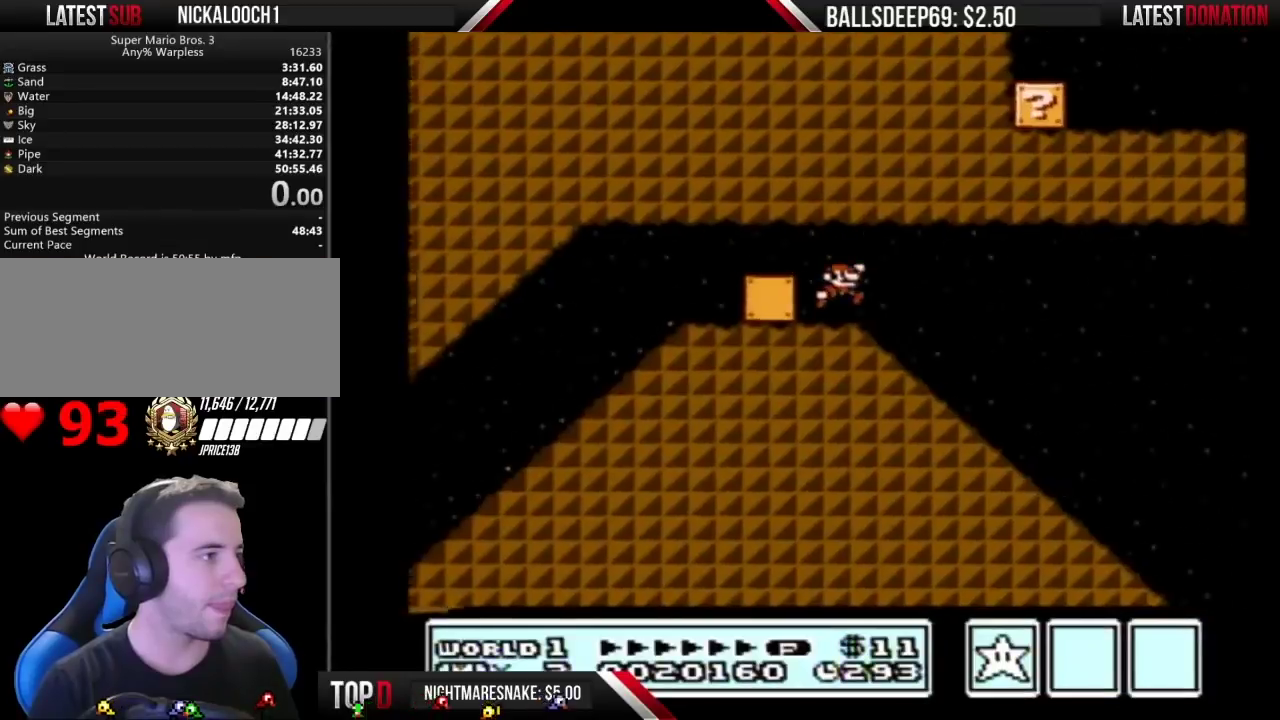
{"buttons": ["B"], "events": [[117, "DPAD_RIGHT", "up"]]}
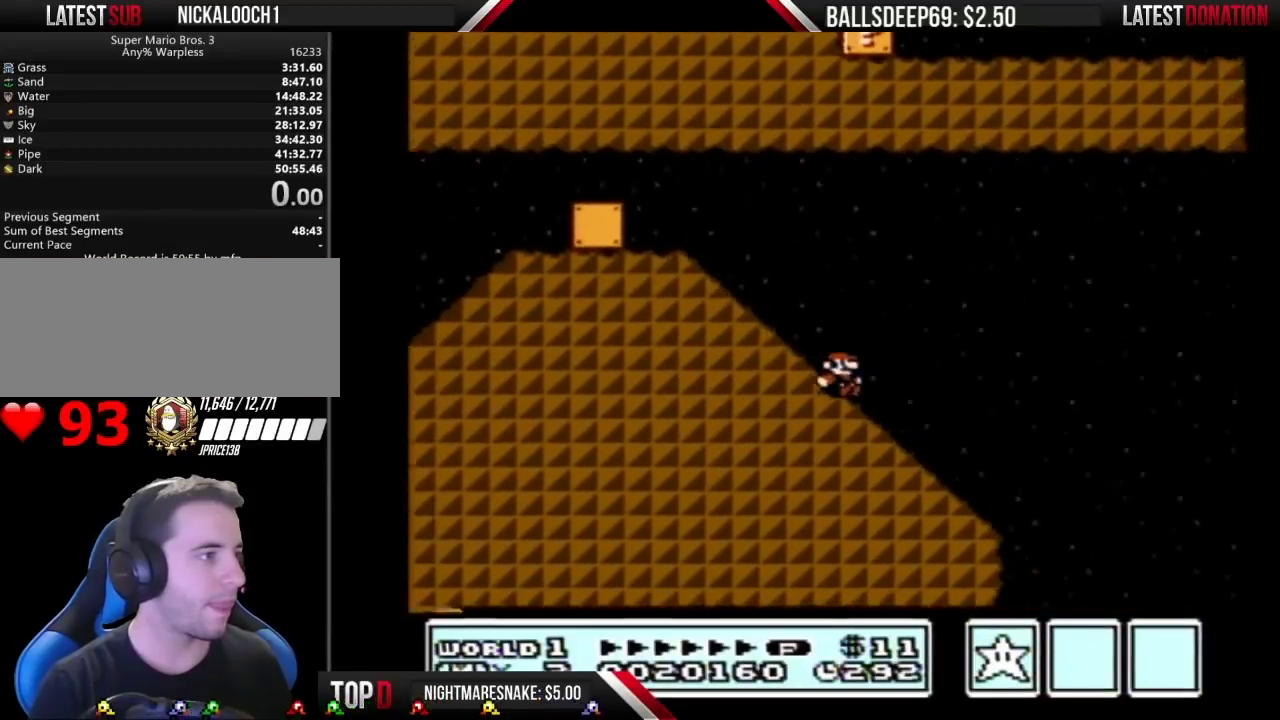
{"buttons": ["B"], "events": [[117, "A", "down"], [367, "A", "up"]]}
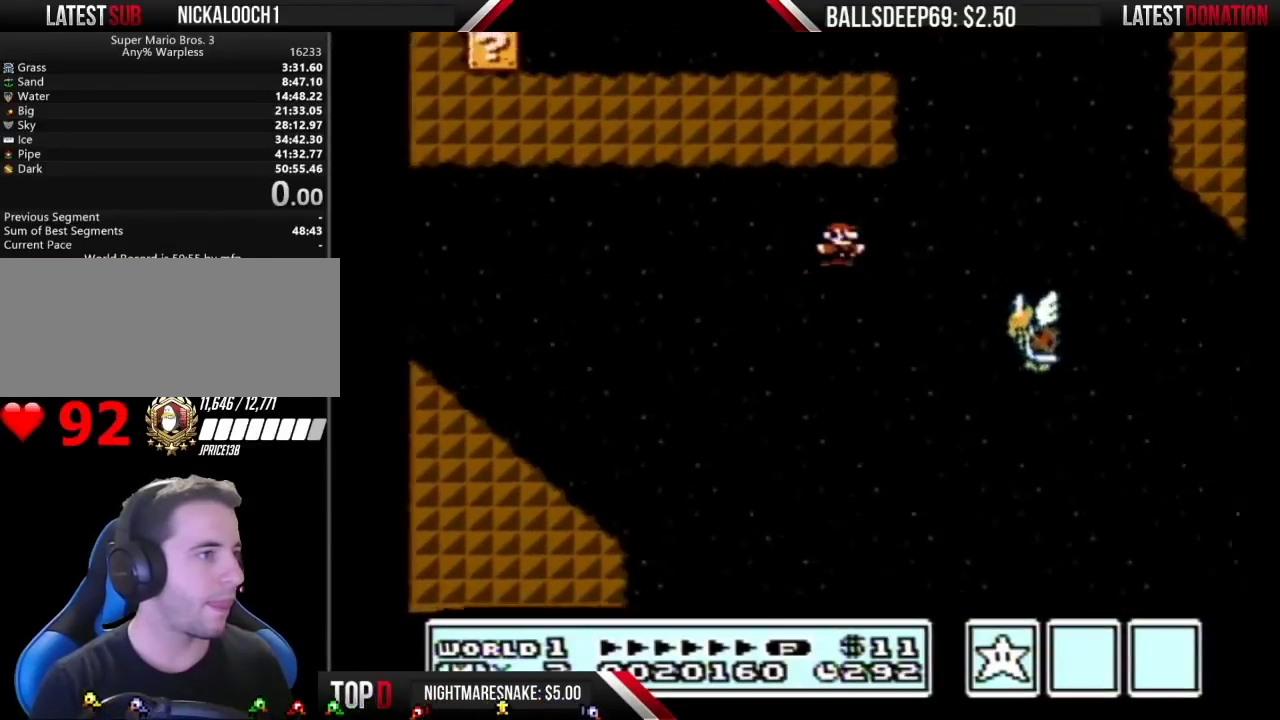
{"buttons": ["B"], "events": []}
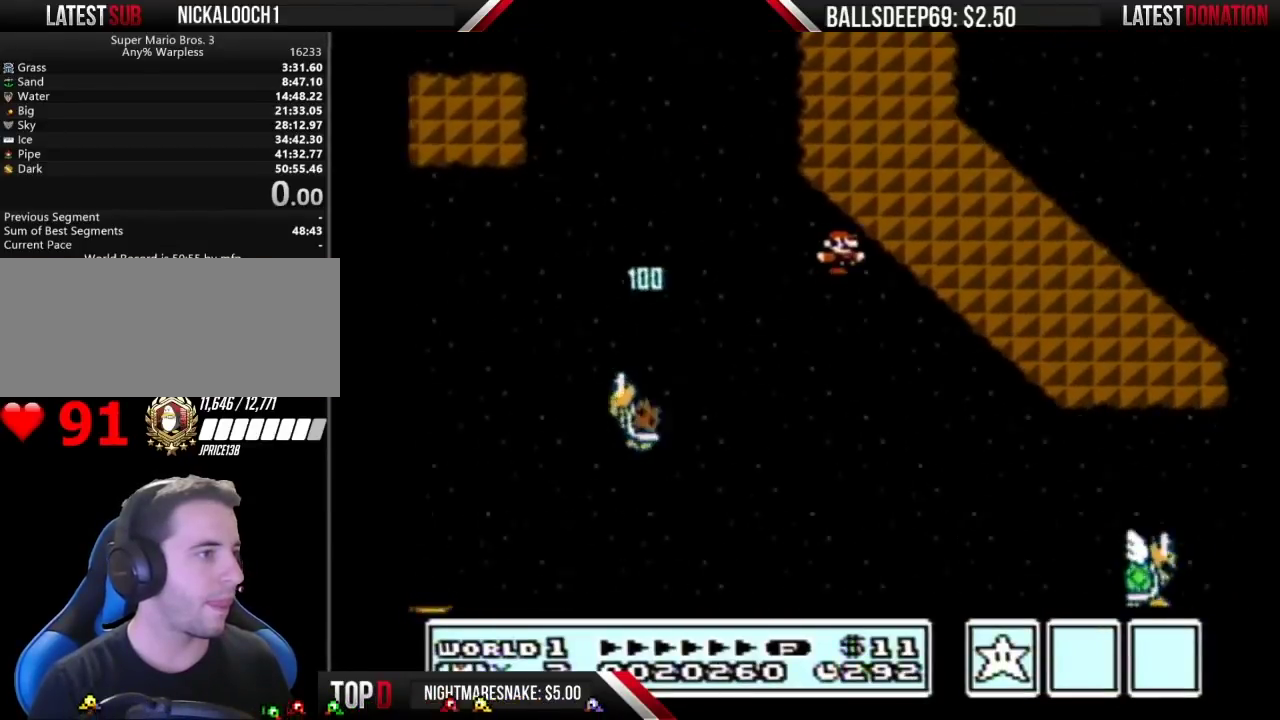
{"buttons": ["A", "B"], "events": [[283, "A", "down"]]}
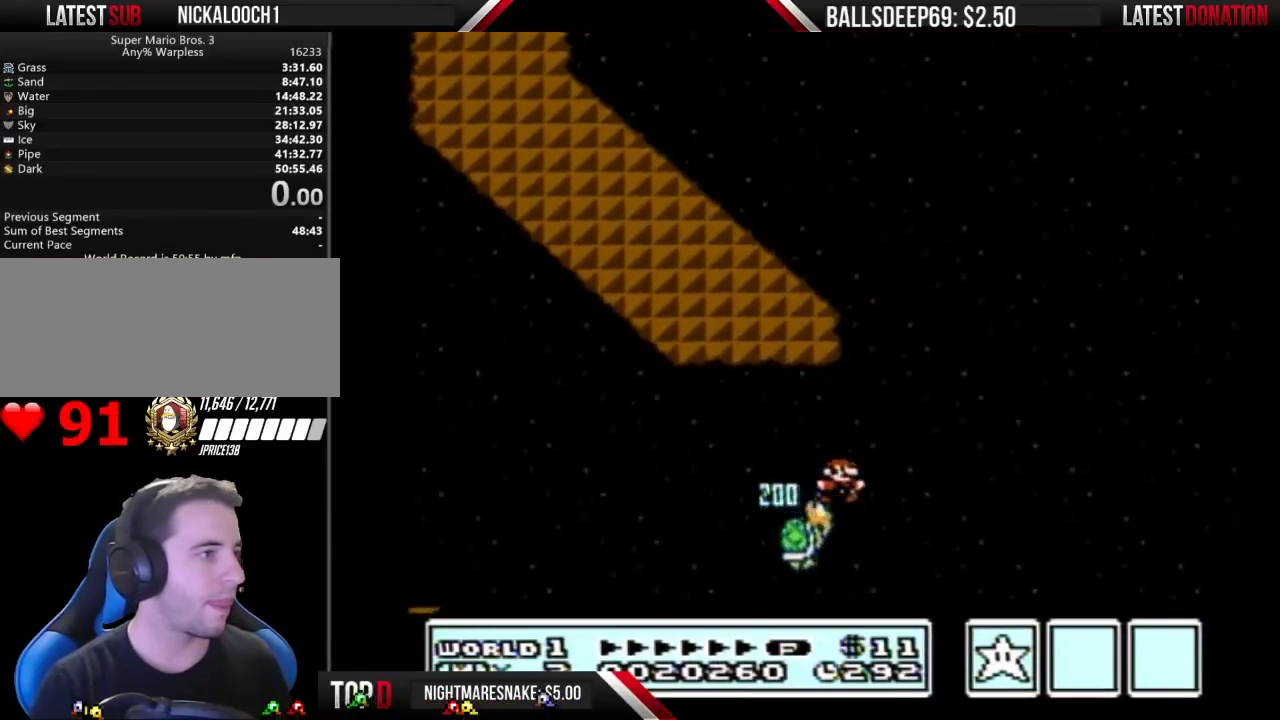
{"buttons": ["A", "B", "DPAD_RIGHT"], "events": [[500, "DPAD_RIGHT", "down"]]}